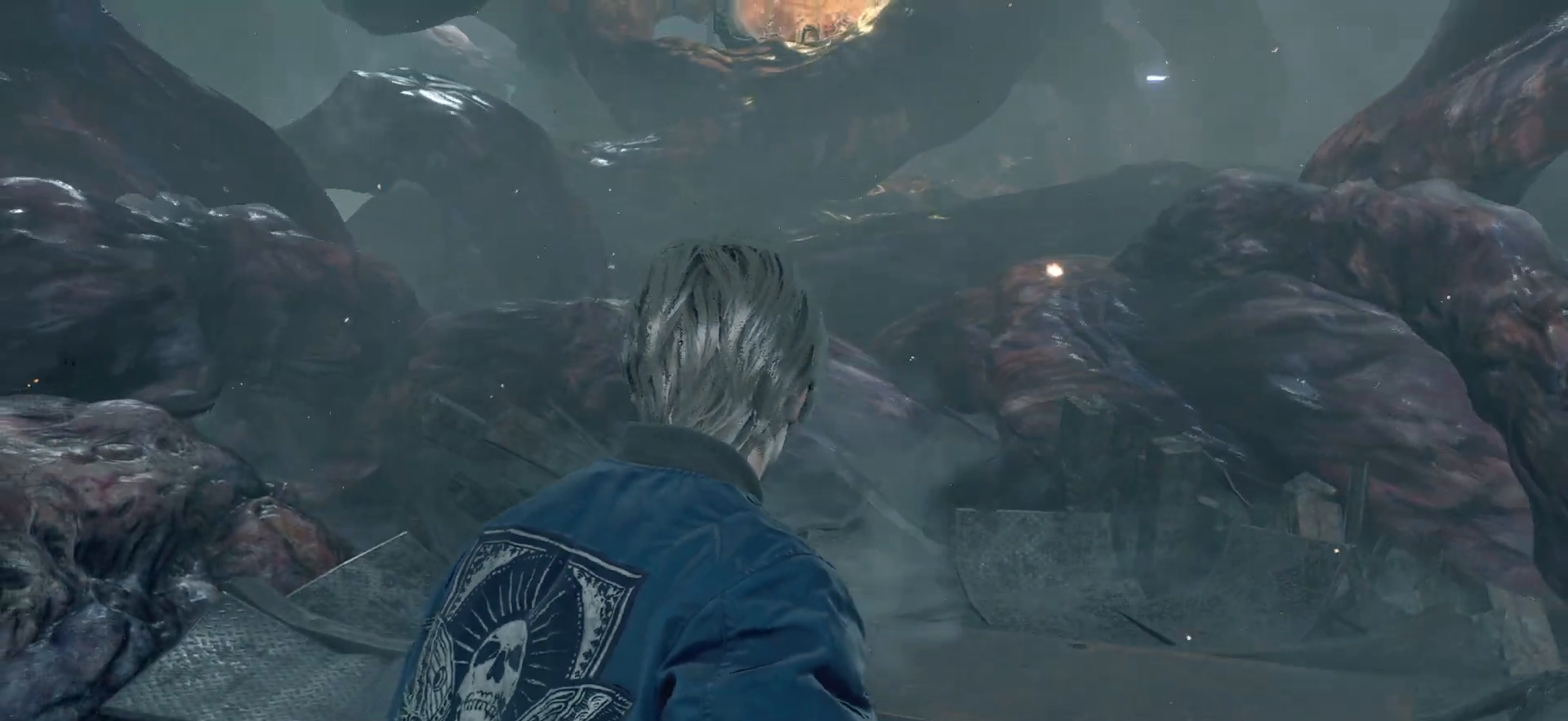
Gameplay with a controller (PlayStation layout); each line is a JSON object with the inputs held at the frame after it. "events" lists button and stick changes between this image and that frame as [ms after this image, input, new state], when the widget could be followed in between. Not read: L3 R3.
{"buttons": [], "left_stick": "center", "right_stick": "up", "events": [[133, "right_stick", "up"]]}
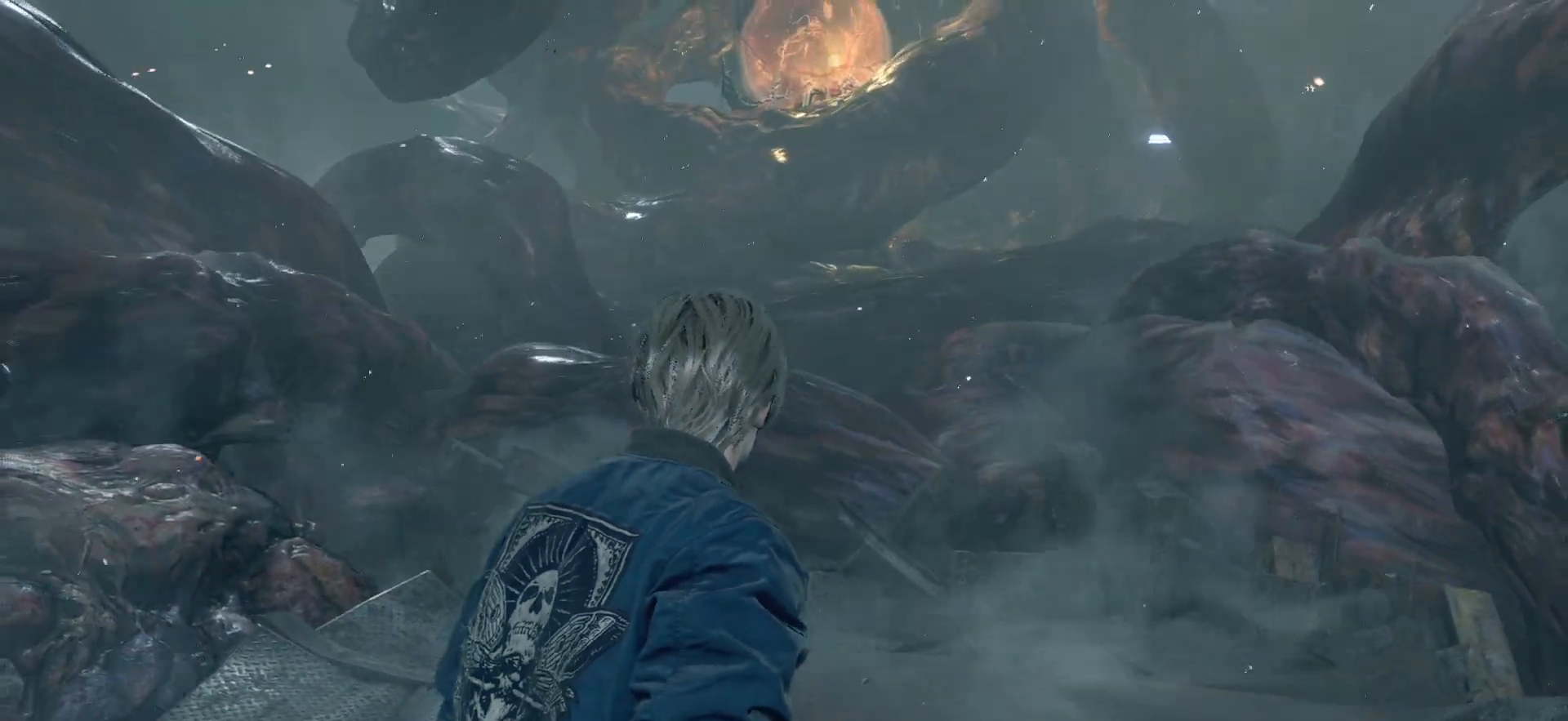
{"buttons": [], "left_stick": "center", "right_stick": "center", "events": [[100, "right_stick", "center"]]}
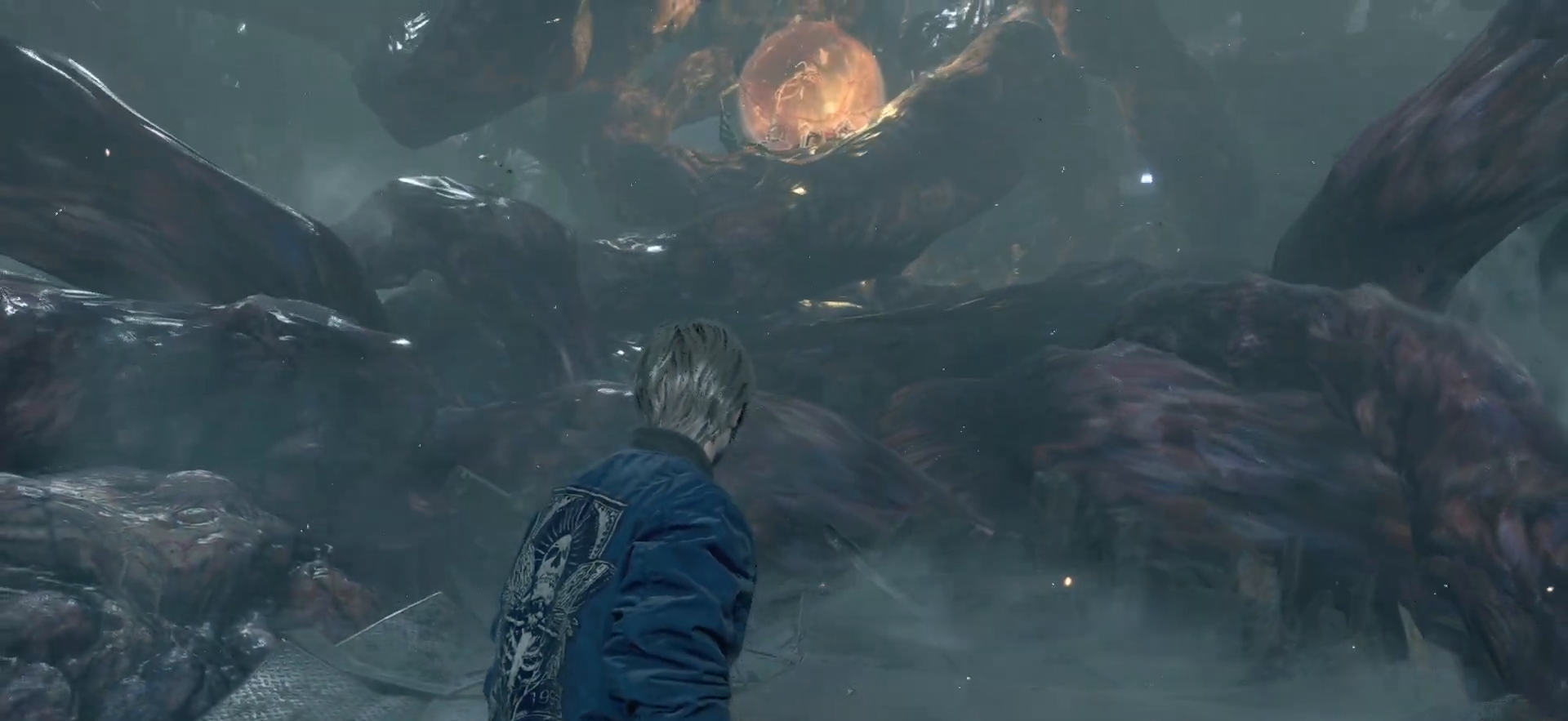
{"buttons": [], "left_stick": "center", "right_stick": "center", "events": [[83, "DPAD_LEFT", "down"], [217, "DPAD_LEFT", "up"]]}
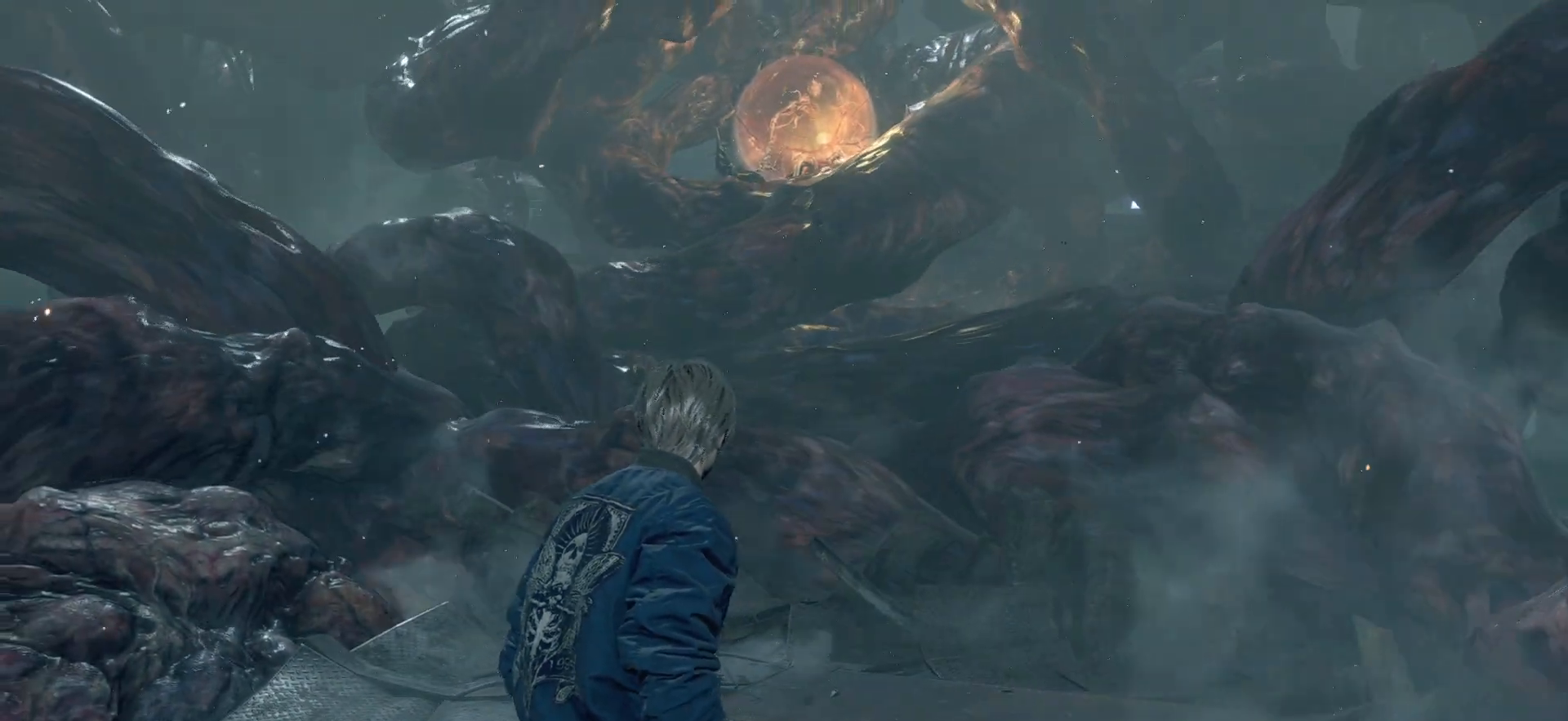
{"buttons": [], "left_stick": "center", "right_stick": "center", "events": []}
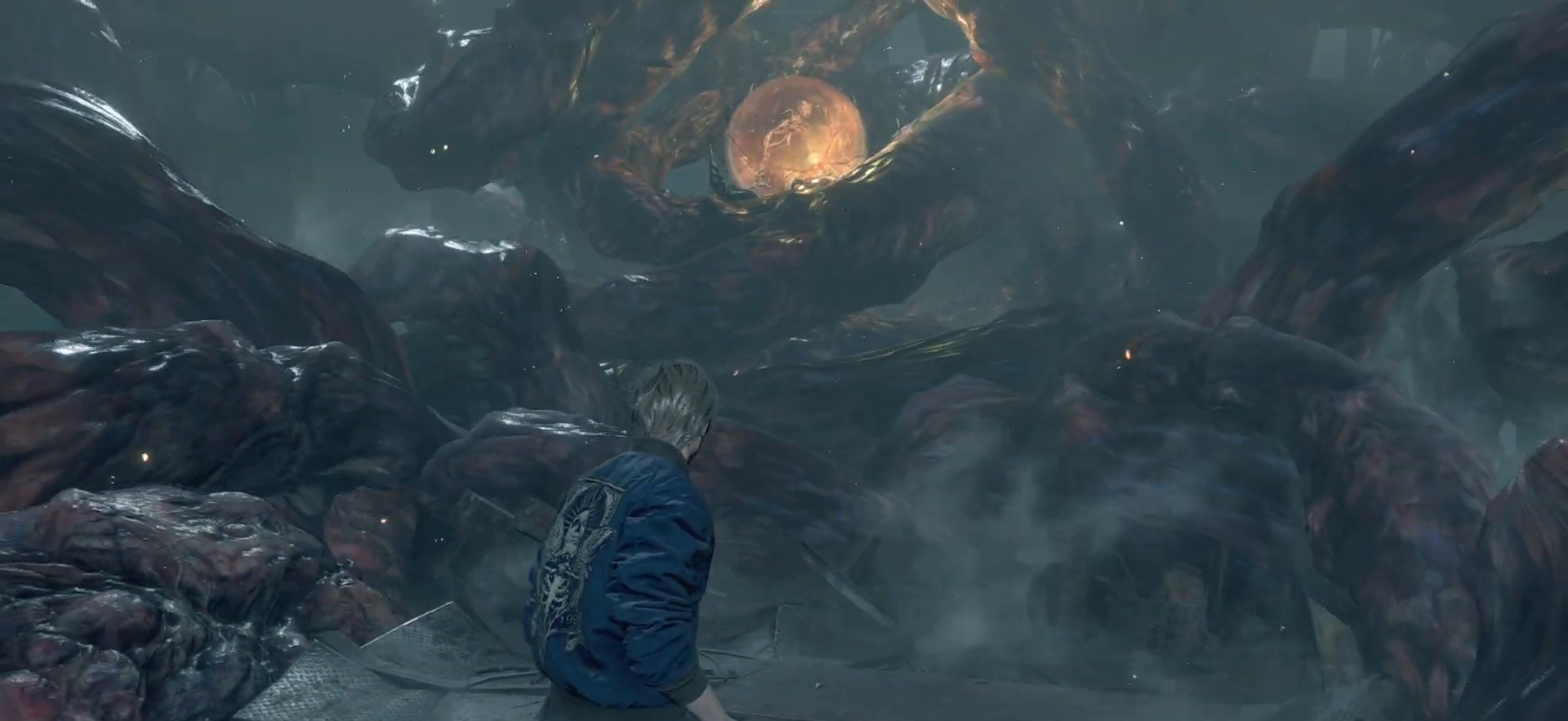
{"buttons": [], "left_stick": "up", "right_stick": "center", "events": [[250, "left_stick", "up"]]}
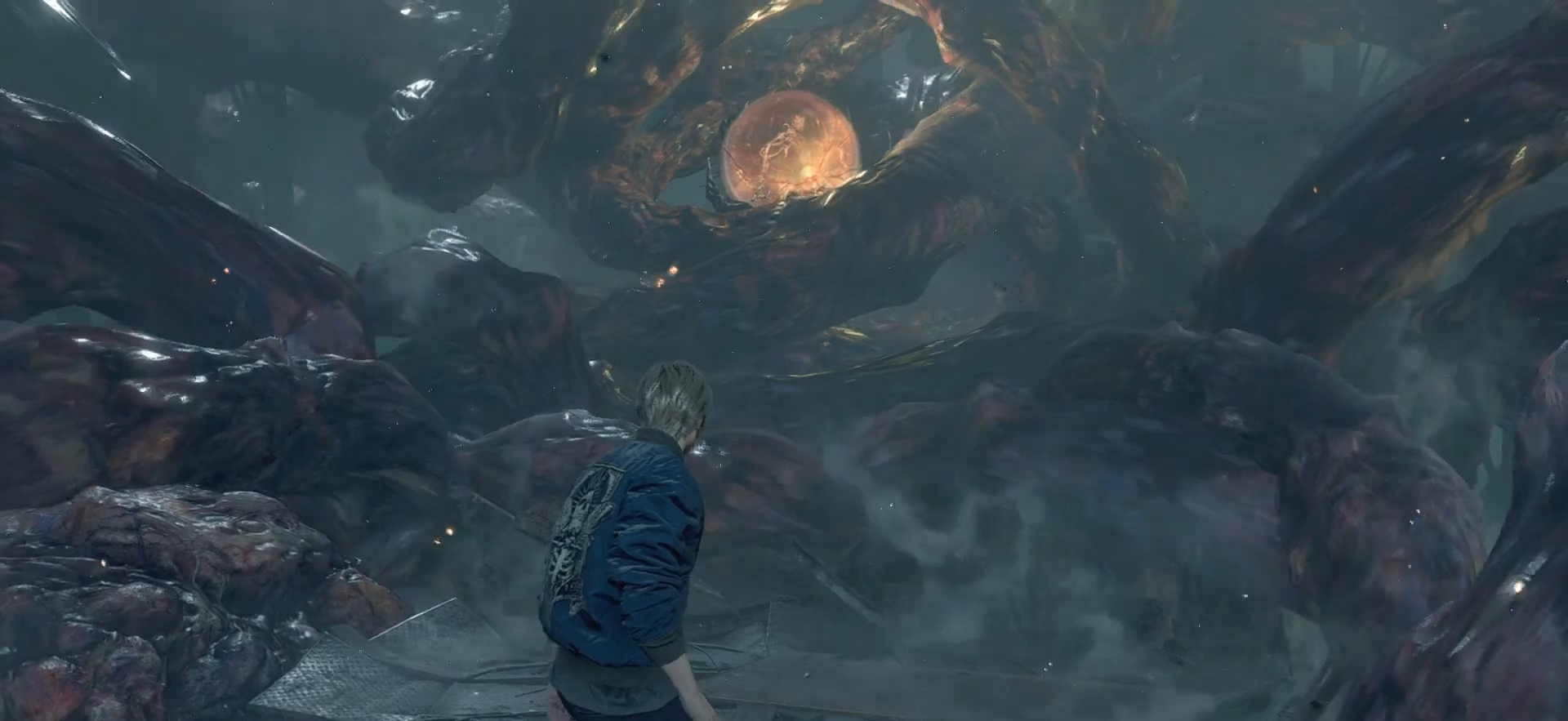
{"buttons": [], "left_stick": "up", "right_stick": "center", "events": []}
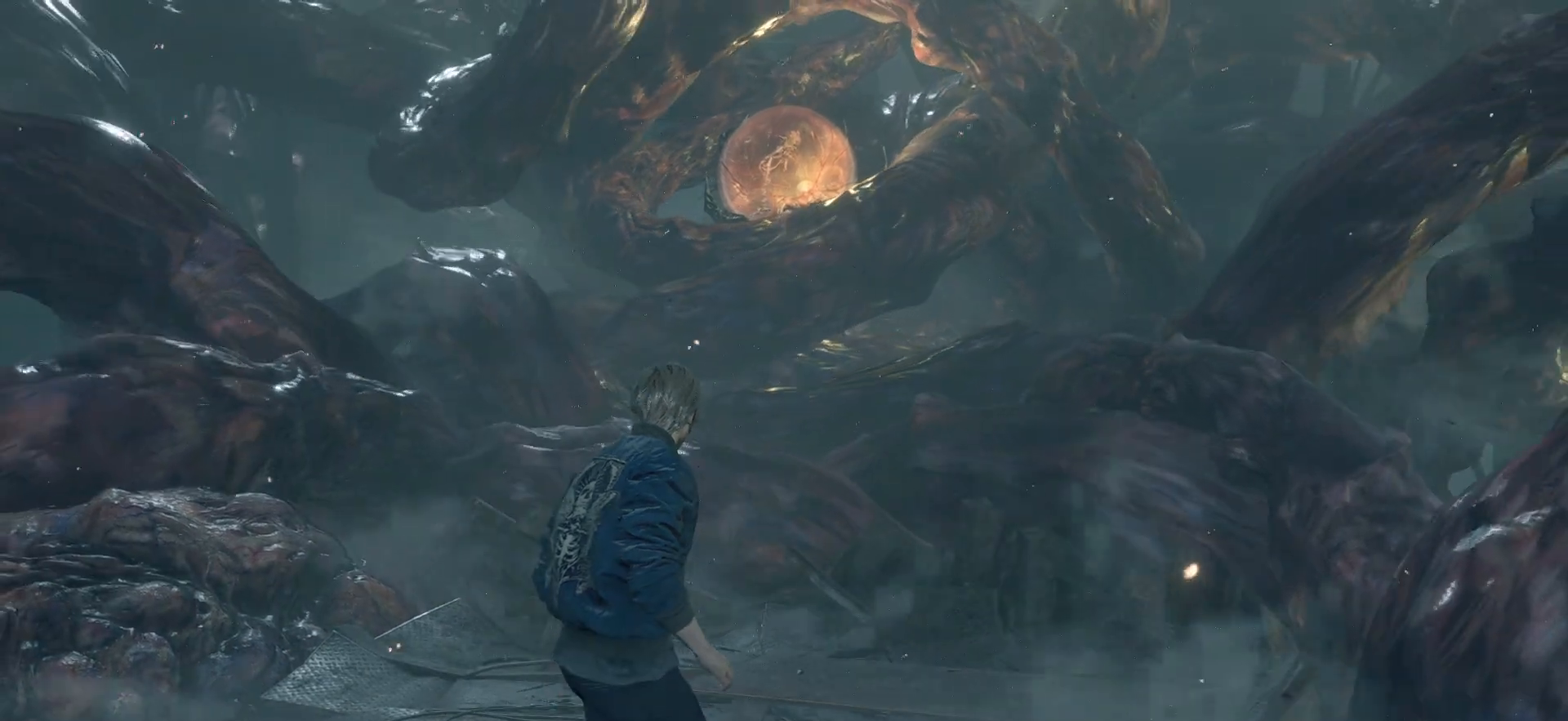
{"buttons": [], "left_stick": "up", "right_stick": "center", "events": []}
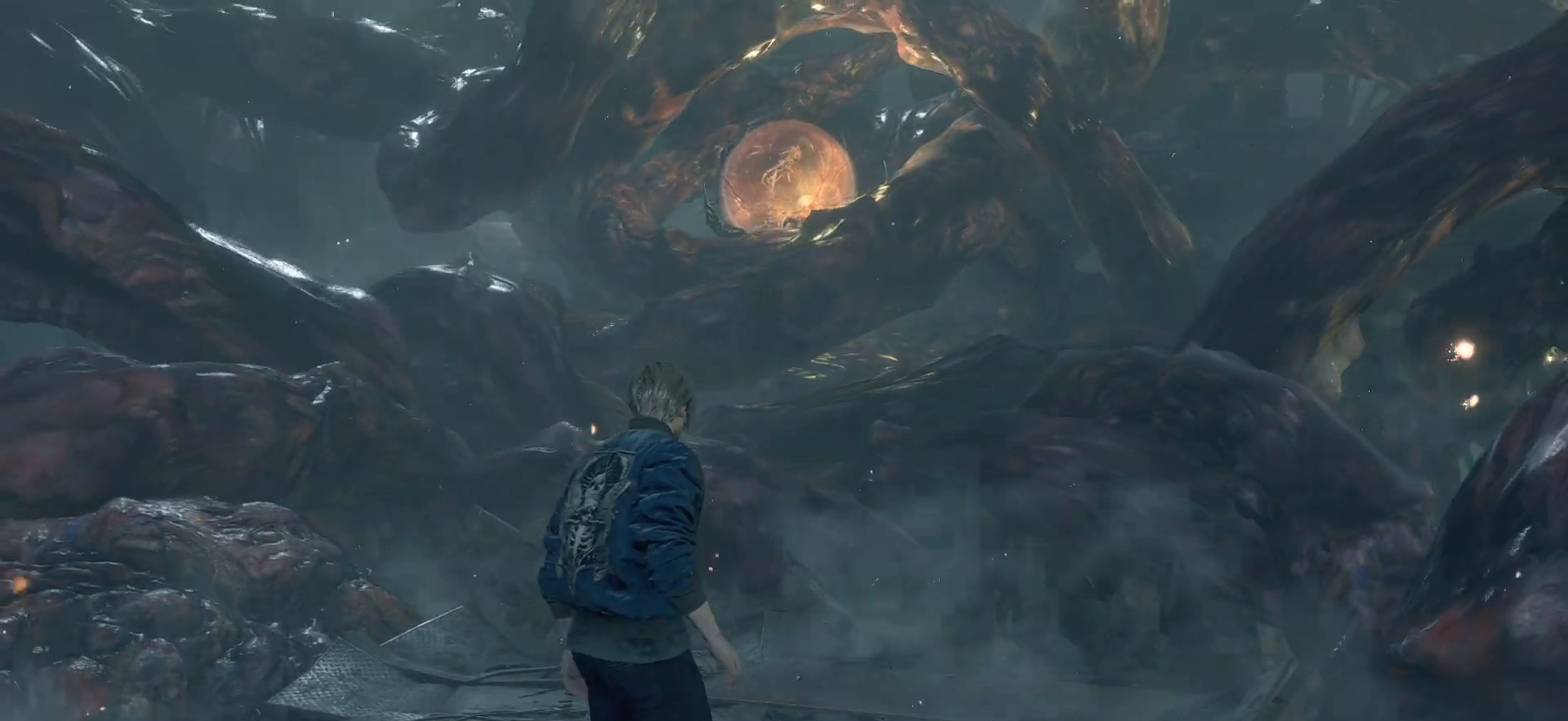
{"buttons": [], "left_stick": "up", "right_stick": "center", "events": []}
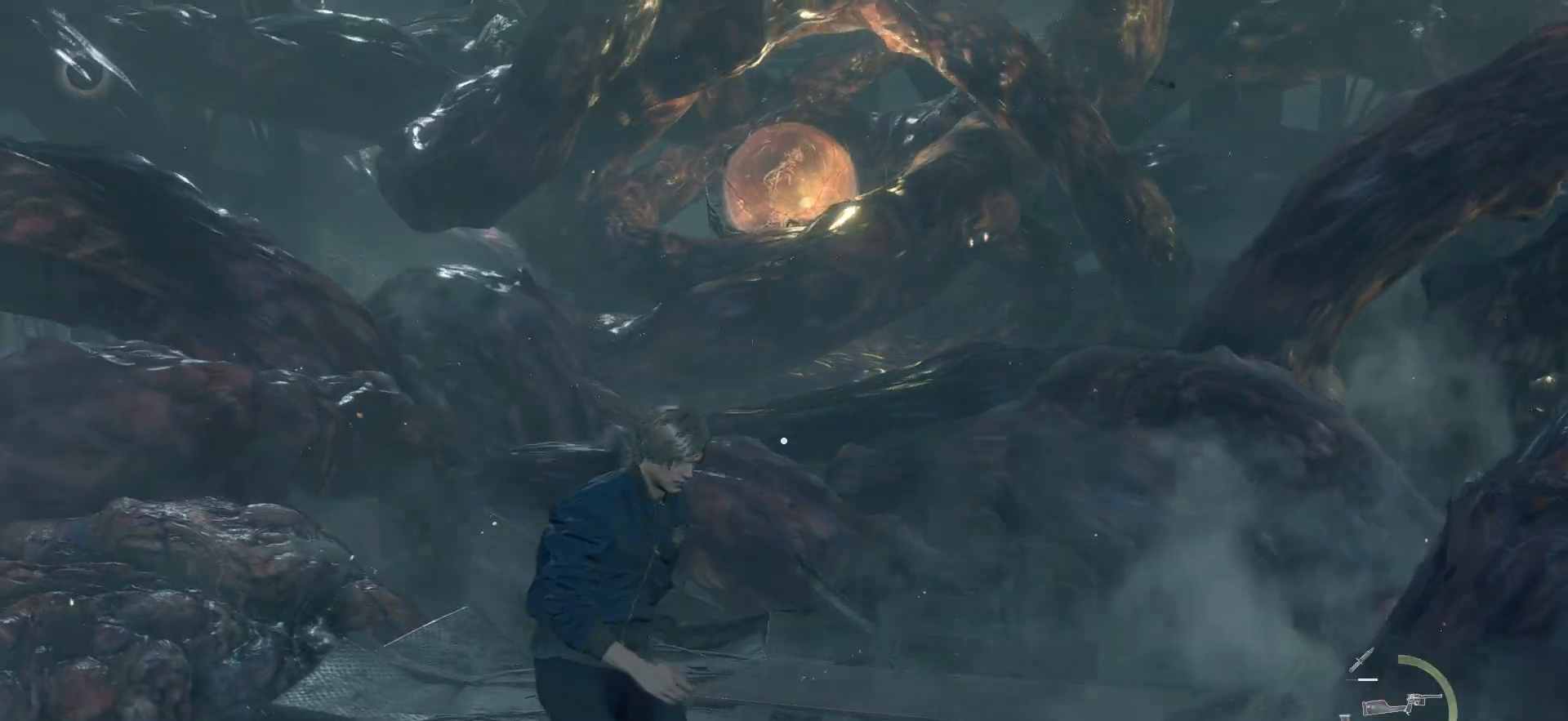
{"buttons": [], "left_stick": "up-left", "right_stick": "right", "events": [[467, "right_stick", "right"], [483, "left_stick", "up-left"]]}
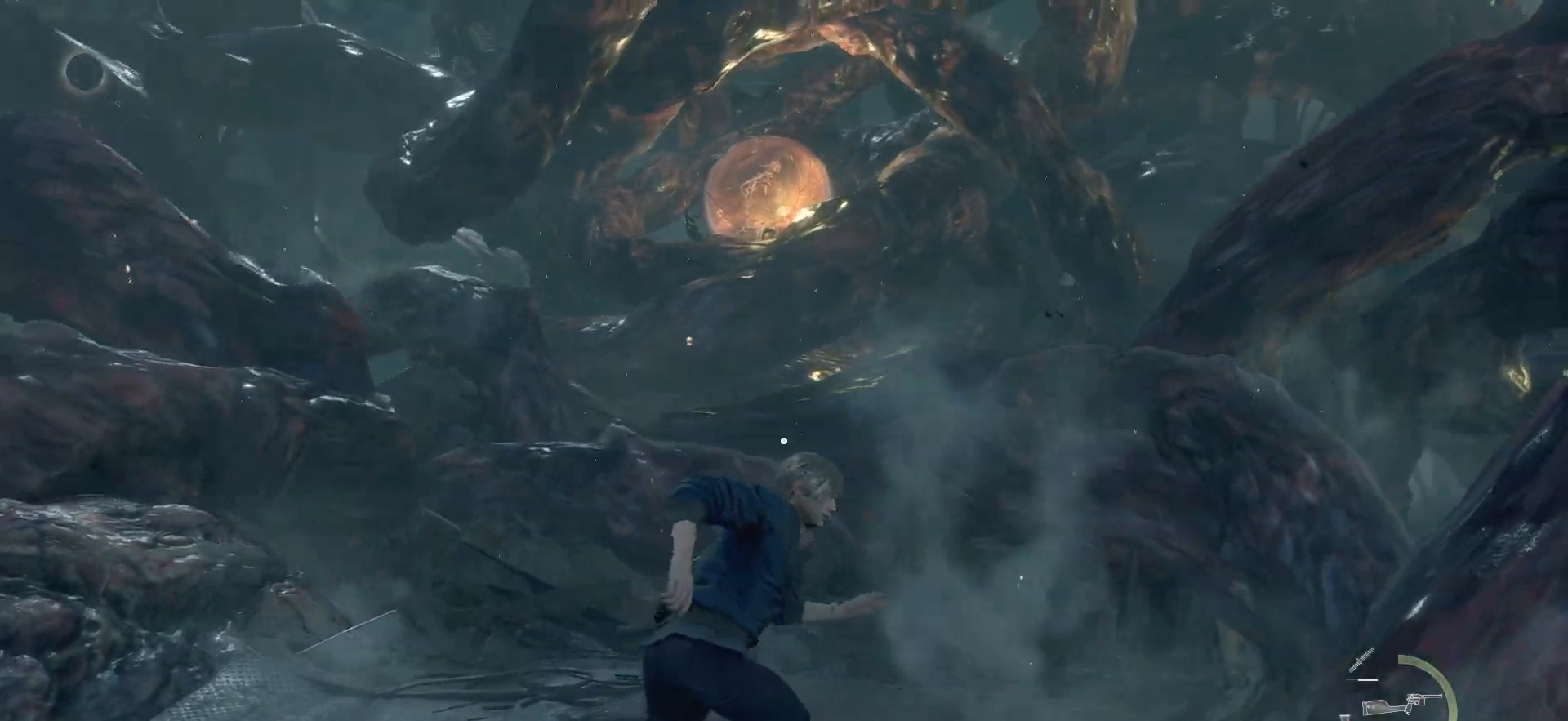
{"buttons": [], "left_stick": "down-right", "right_stick": "right", "events": [[133, "left_stick", "down-left"], [233, "left_stick", "down-right"]]}
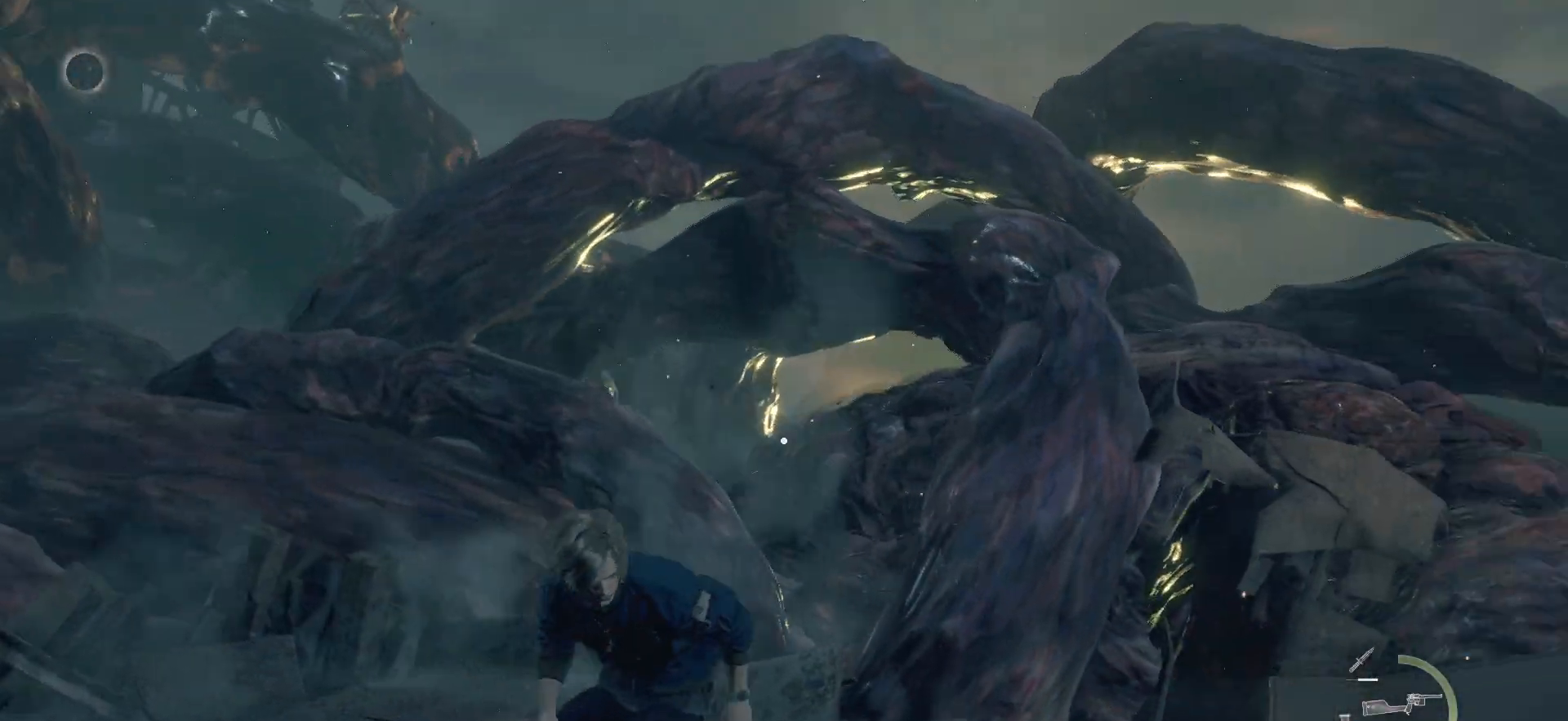
{"buttons": [], "left_stick": "up-right", "right_stick": "right", "events": [[83, "left_stick", "right"], [467, "left_stick", "up-right"]]}
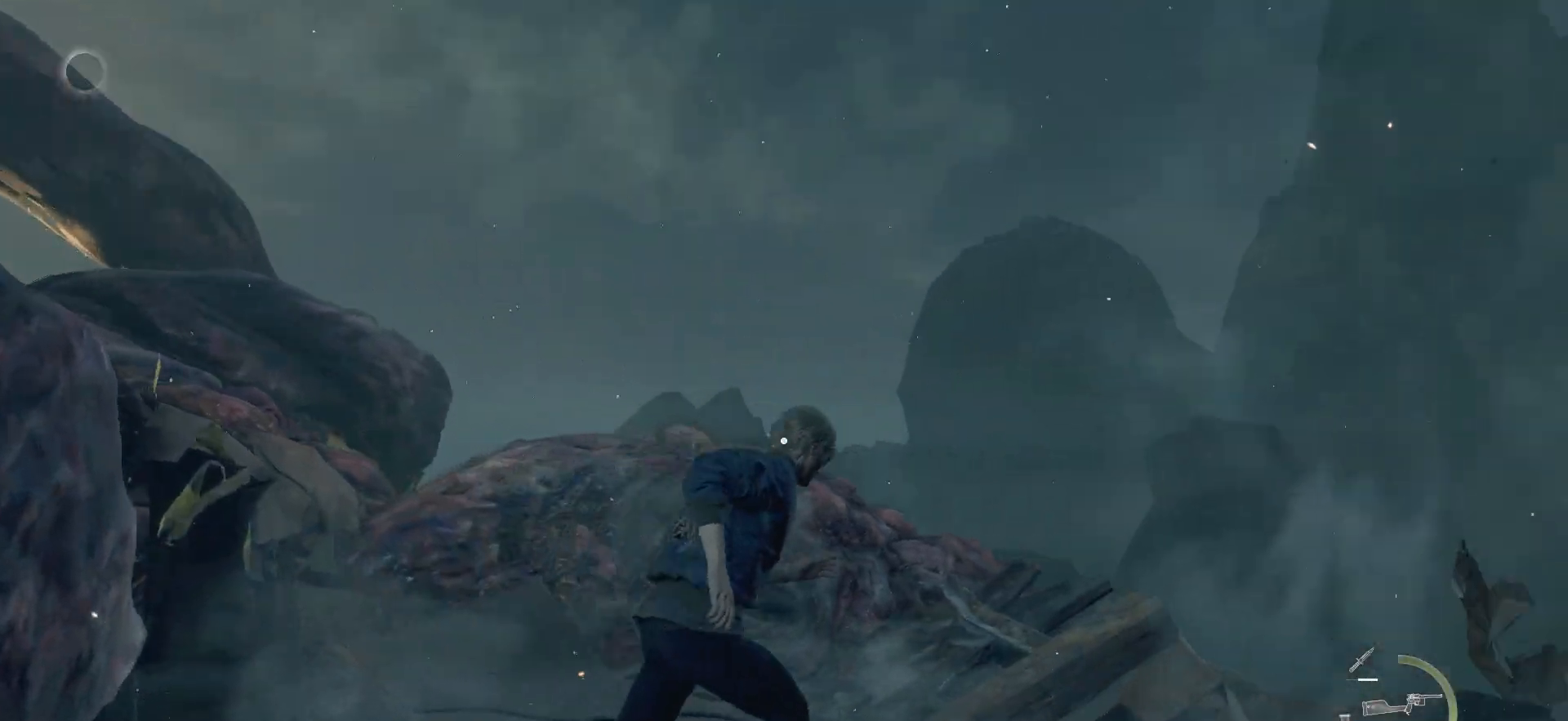
{"buttons": [], "left_stick": "up-left", "right_stick": "down-left", "events": [[250, "left_stick", "up"], [333, "right_stick", "down-left"], [367, "left_stick", "up-left"]]}
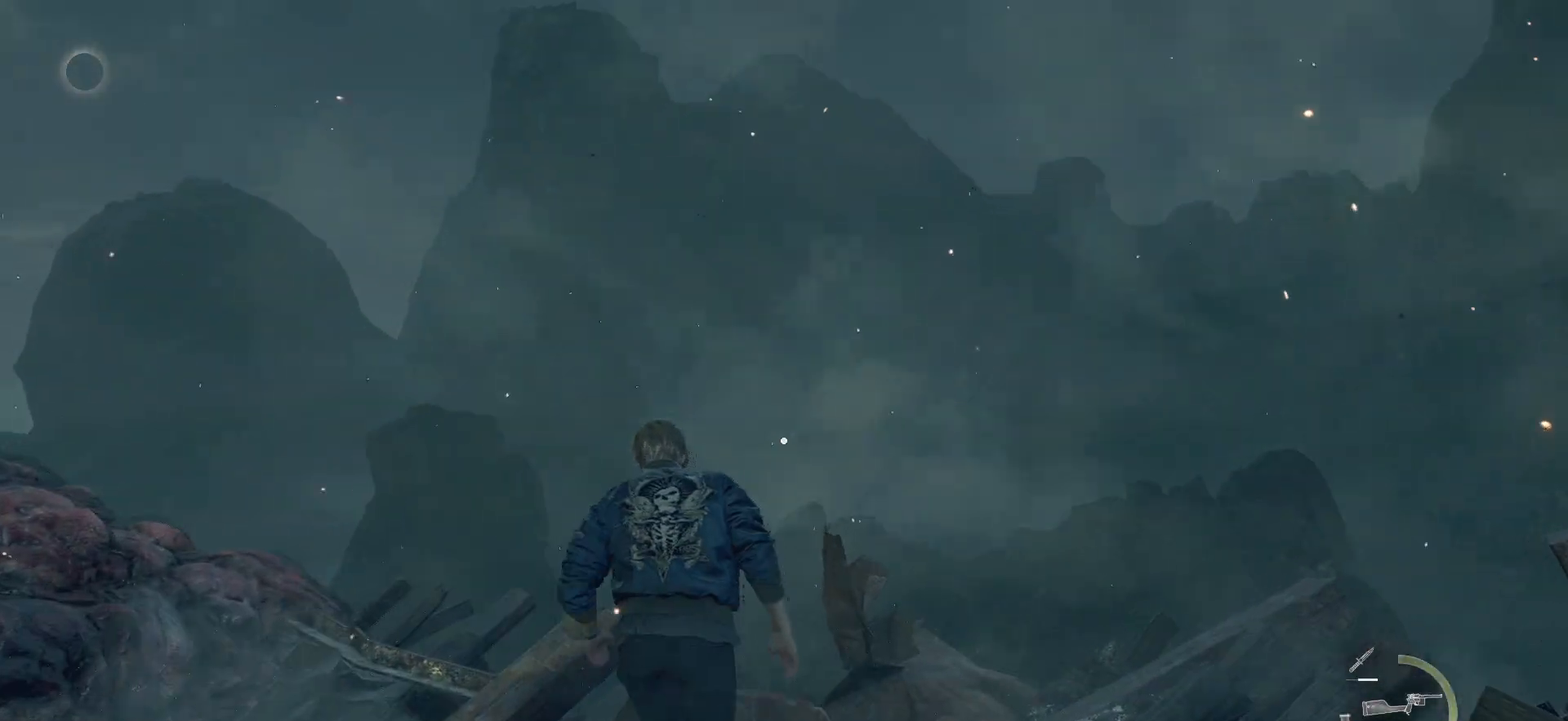
{"buttons": [], "left_stick": "down-left", "right_stick": "left", "events": [[17, "left_stick", "down-left"], [183, "right_stick", "left"]]}
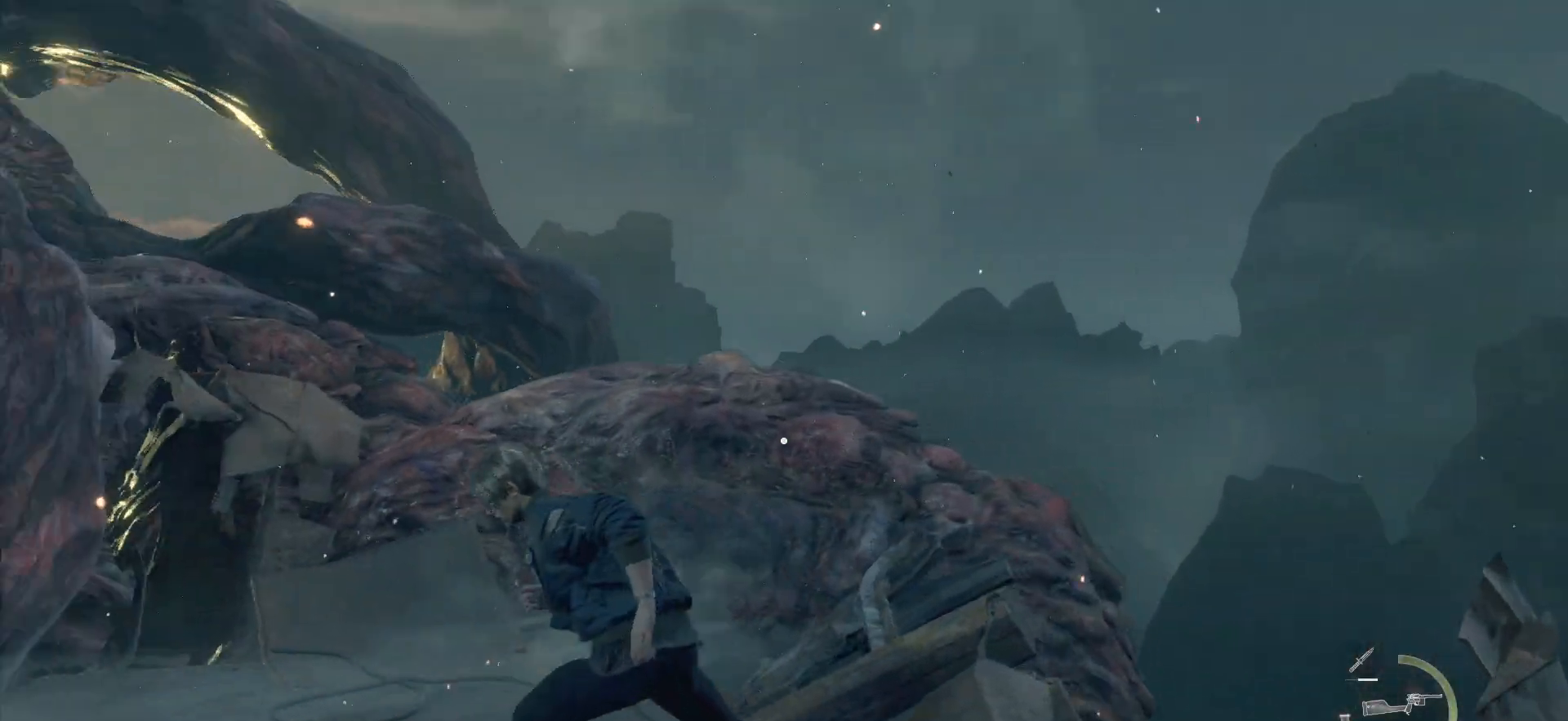
{"buttons": [], "left_stick": "up-left", "right_stick": "left", "events": [[50, "left_stick", "left"], [267, "left_stick", "up-left"]]}
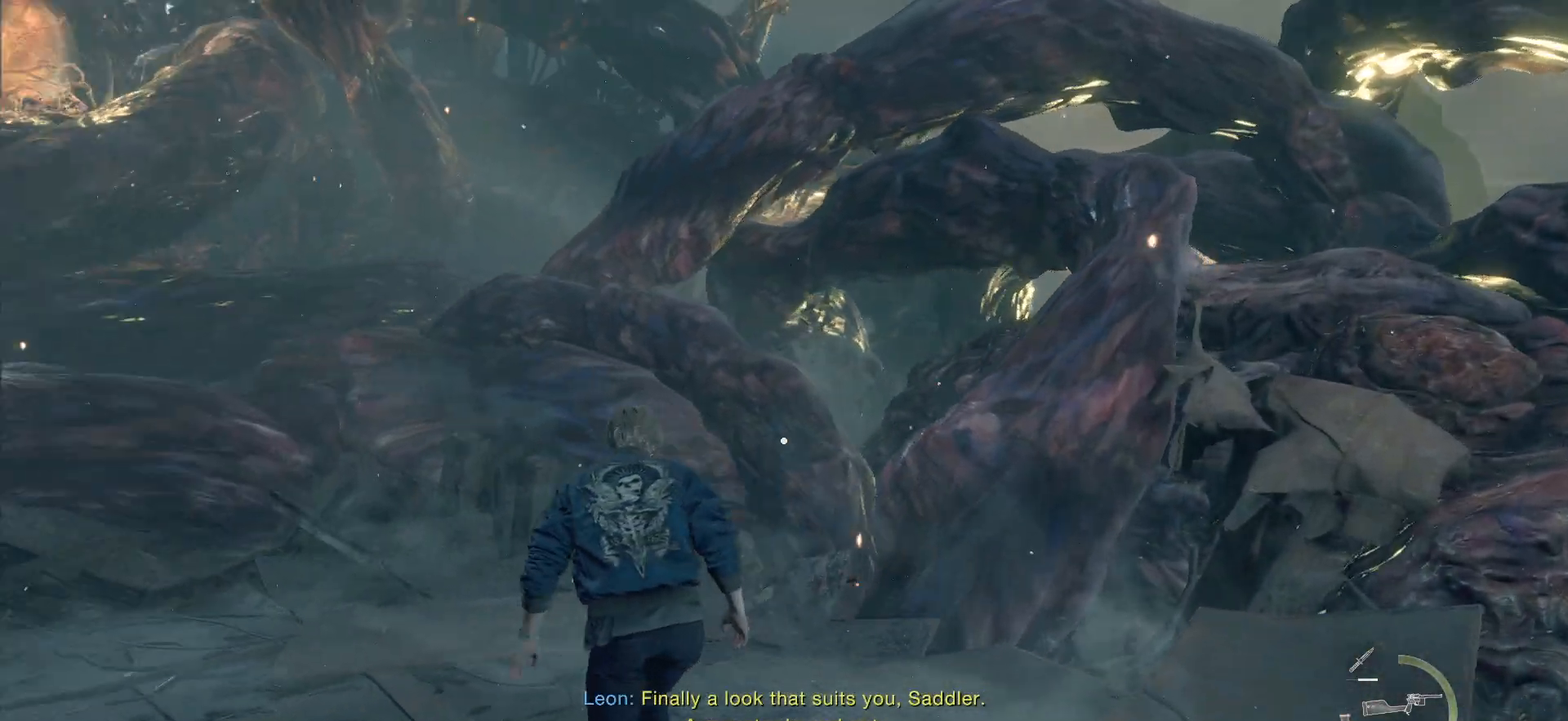
{"buttons": [], "left_stick": "up-left", "right_stick": "center", "events": [[233, "right_stick", "center"]]}
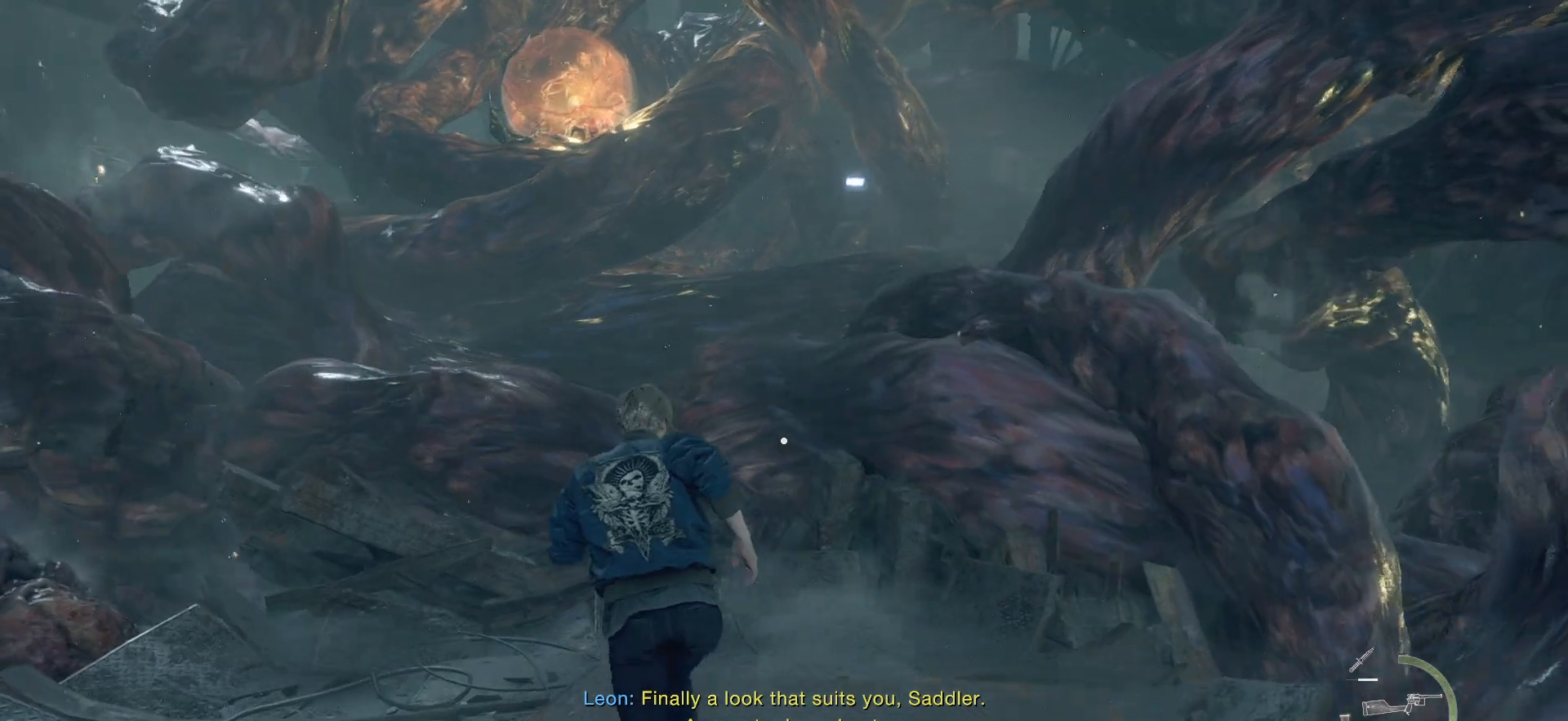
{"buttons": [], "left_stick": "up", "right_stick": "center", "events": [[250, "DPAD_UP", "down"], [333, "left_stick", "up"], [400, "DPAD_UP", "up"]]}
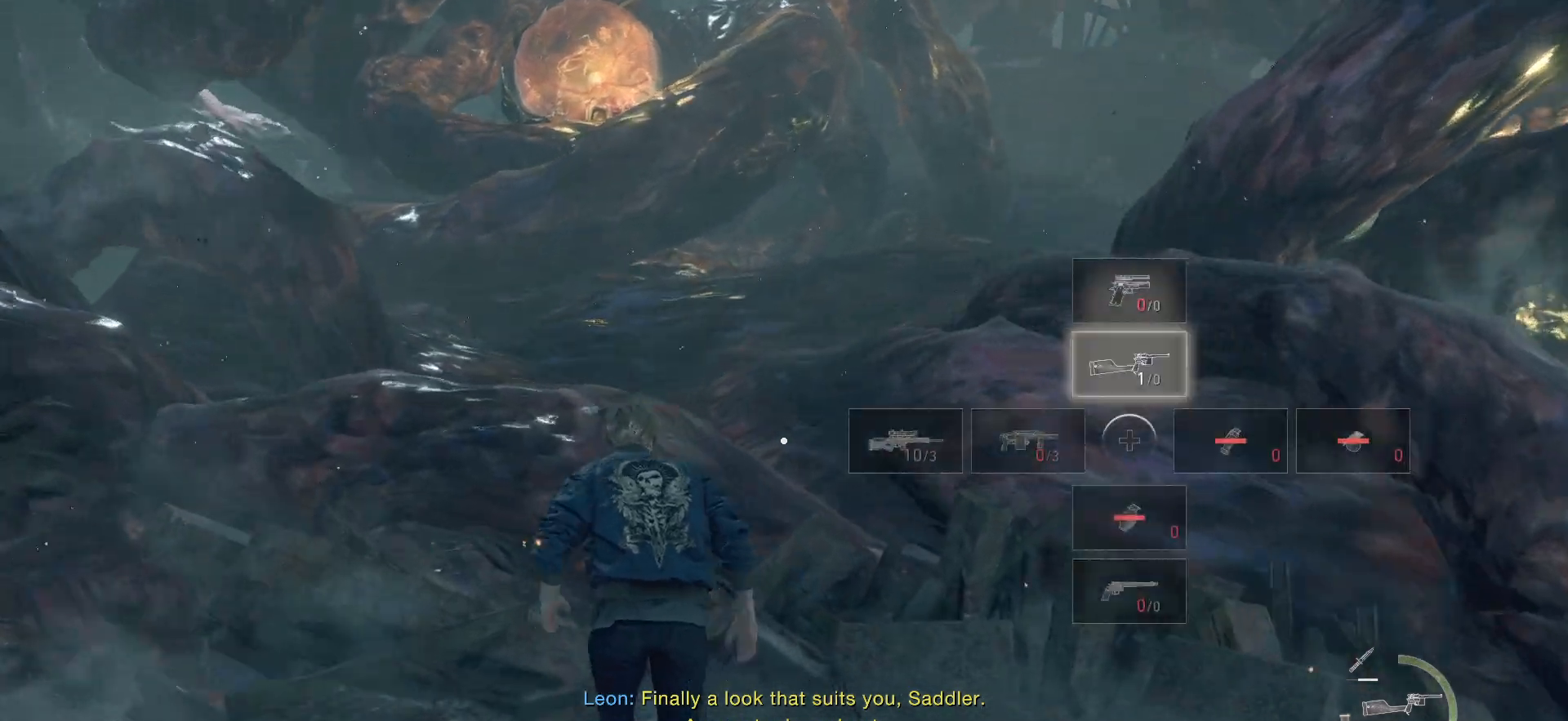
{"buttons": [], "left_stick": "up", "right_stick": "center", "events": [[383, "CROSS", "down"], [500, "CROSS", "up"]]}
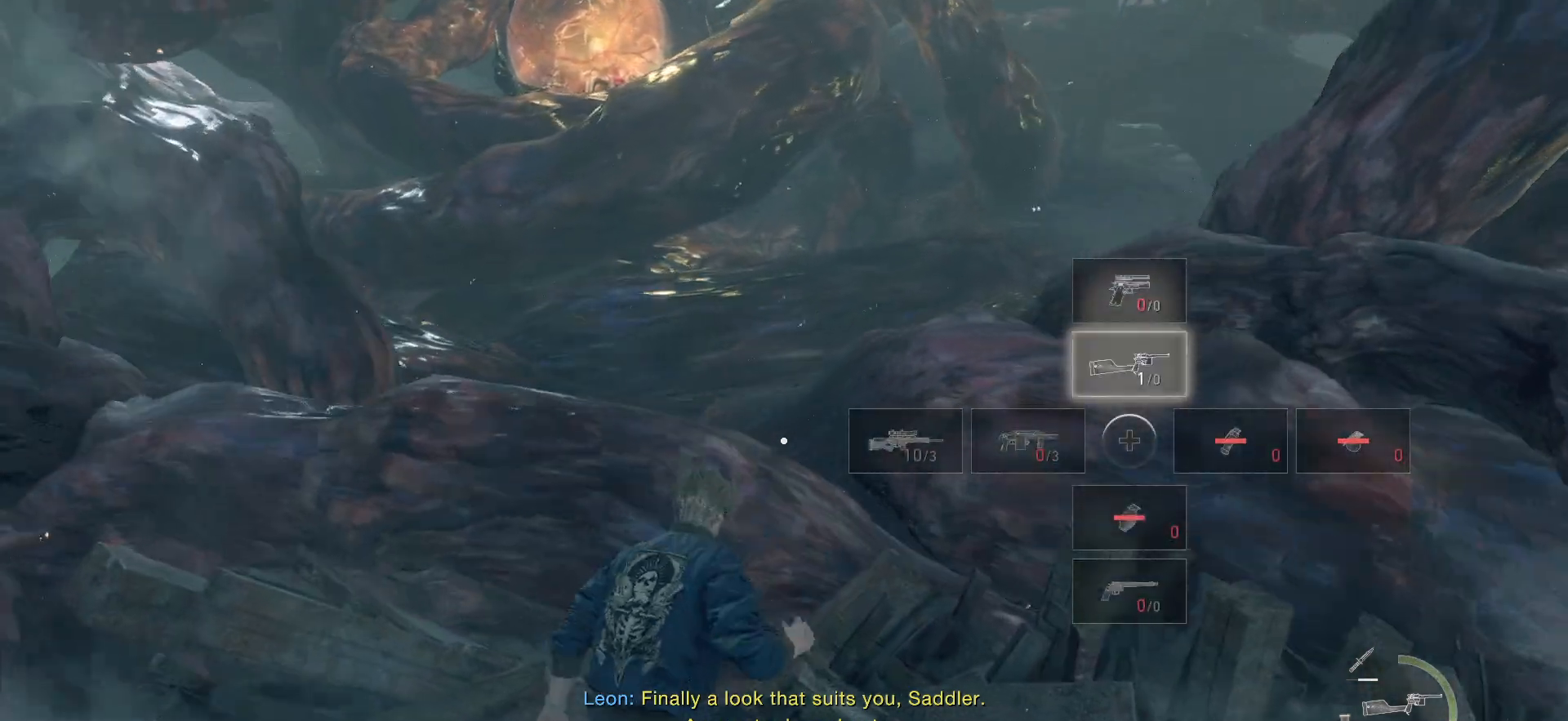
{"buttons": [], "left_stick": "down-right", "right_stick": "right", "events": [[67, "left_stick", "up-right"], [133, "CROSS", "down"], [183, "CROSS", "up"], [350, "left_stick", "right"], [350, "right_stick", "right"], [467, "left_stick", "down-right"]]}
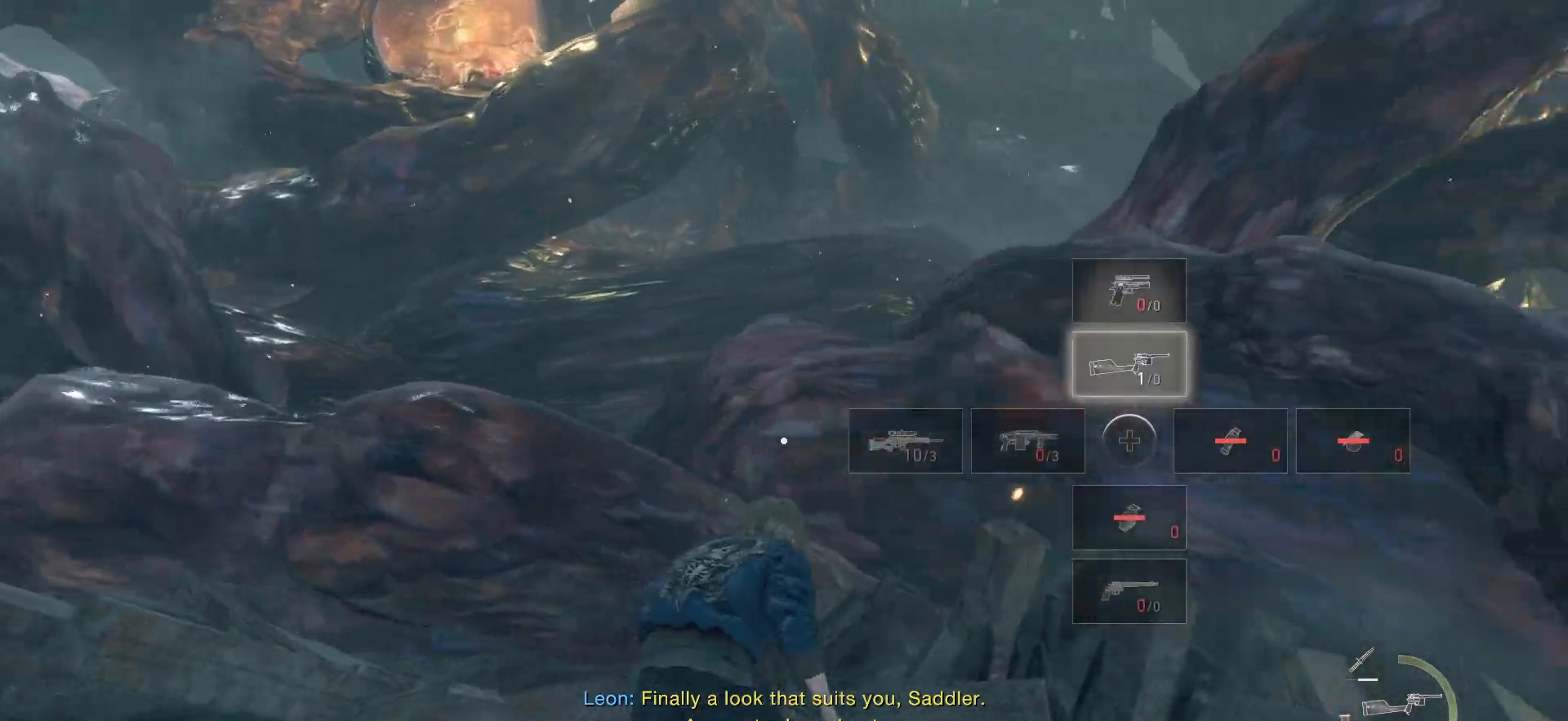
{"buttons": [], "left_stick": "down-right", "right_stick": "left", "events": [[283, "right_stick", "center"], [417, "right_stick", "left"]]}
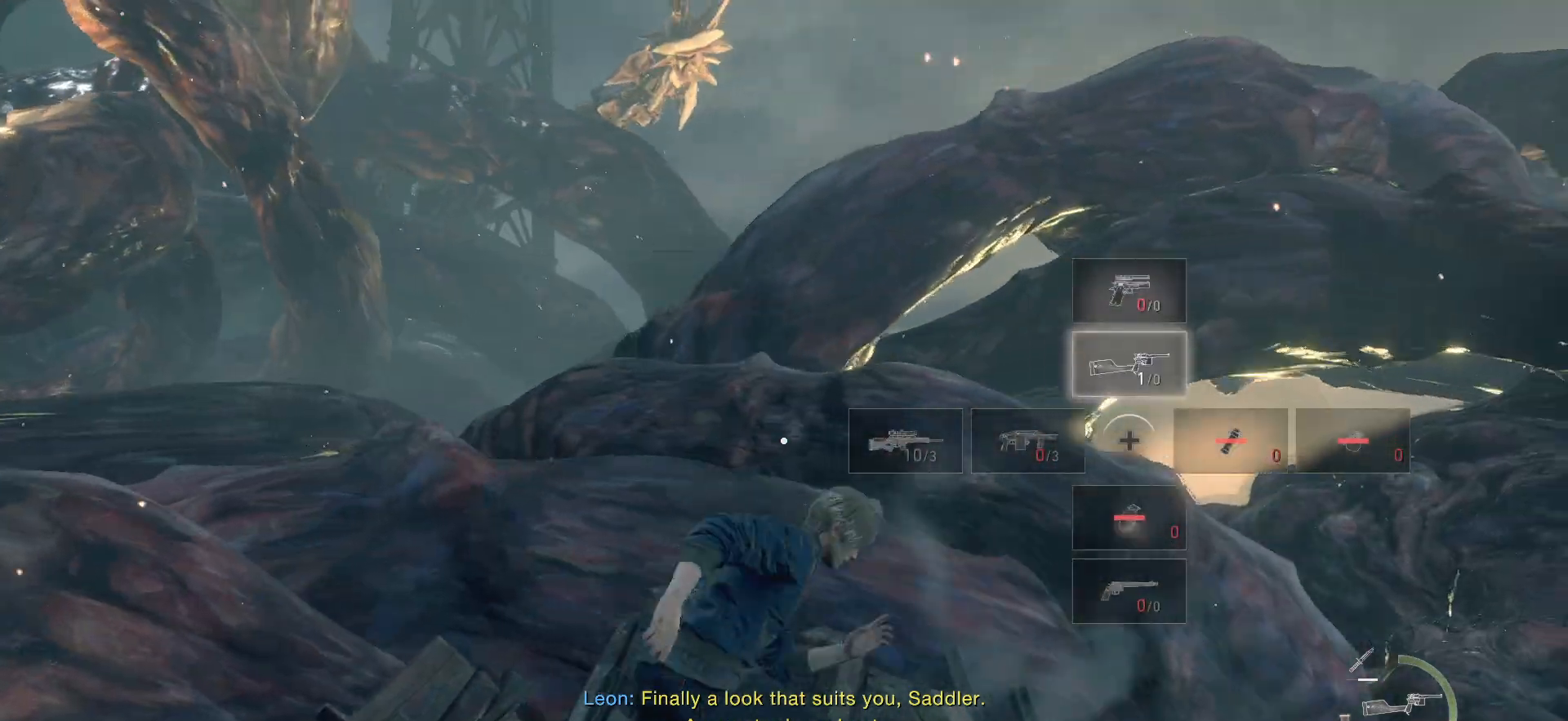
{"buttons": ["L2"], "left_stick": "up-left", "right_stick": "center", "events": [[200, "left_stick", "down-left"], [467, "L2", "down"], [467, "left_stick", "up-left"], [500, "right_stick", "center"]]}
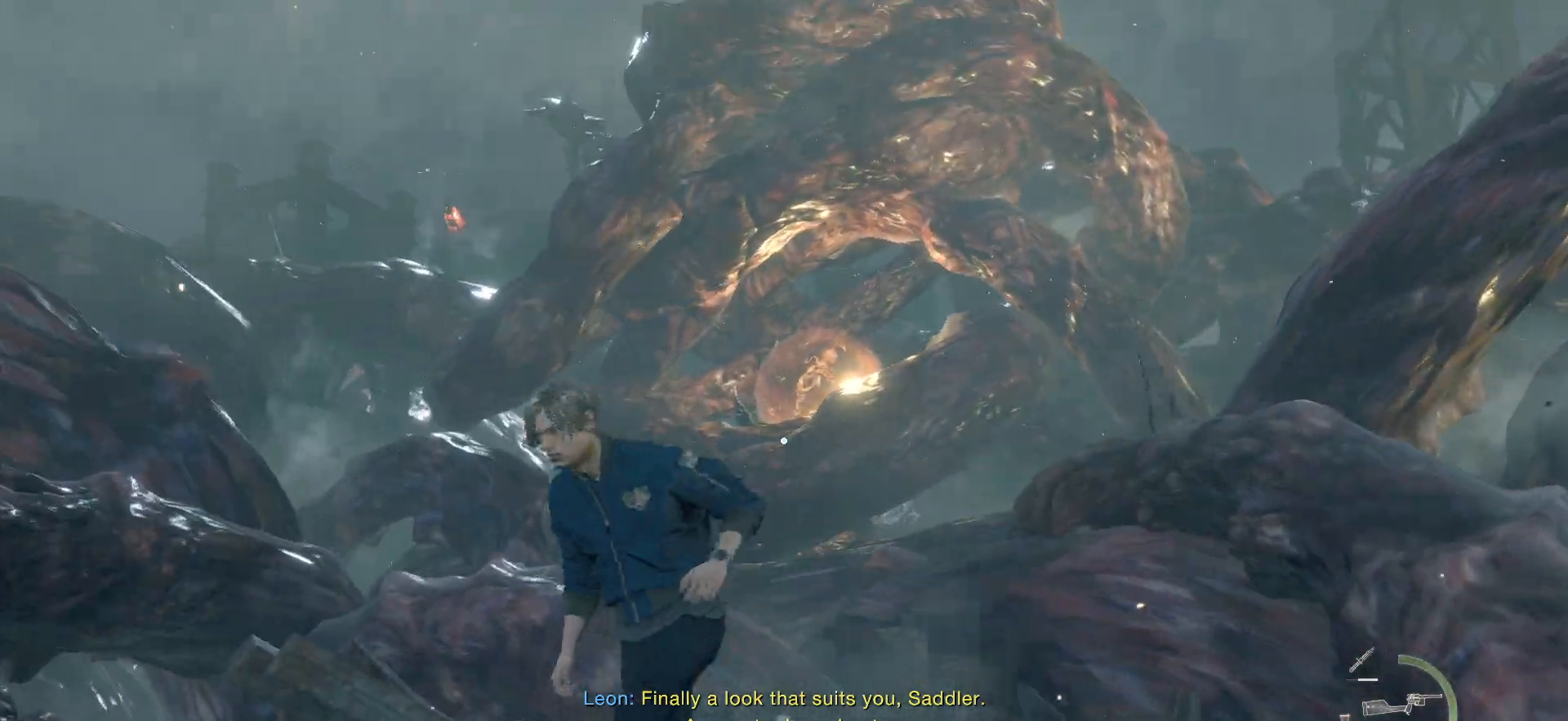
{"buttons": ["L2"], "left_stick": "center", "right_stick": "up", "events": [[183, "left_stick", "center"], [200, "right_stick", "up-right"], [417, "right_stick", "up"]]}
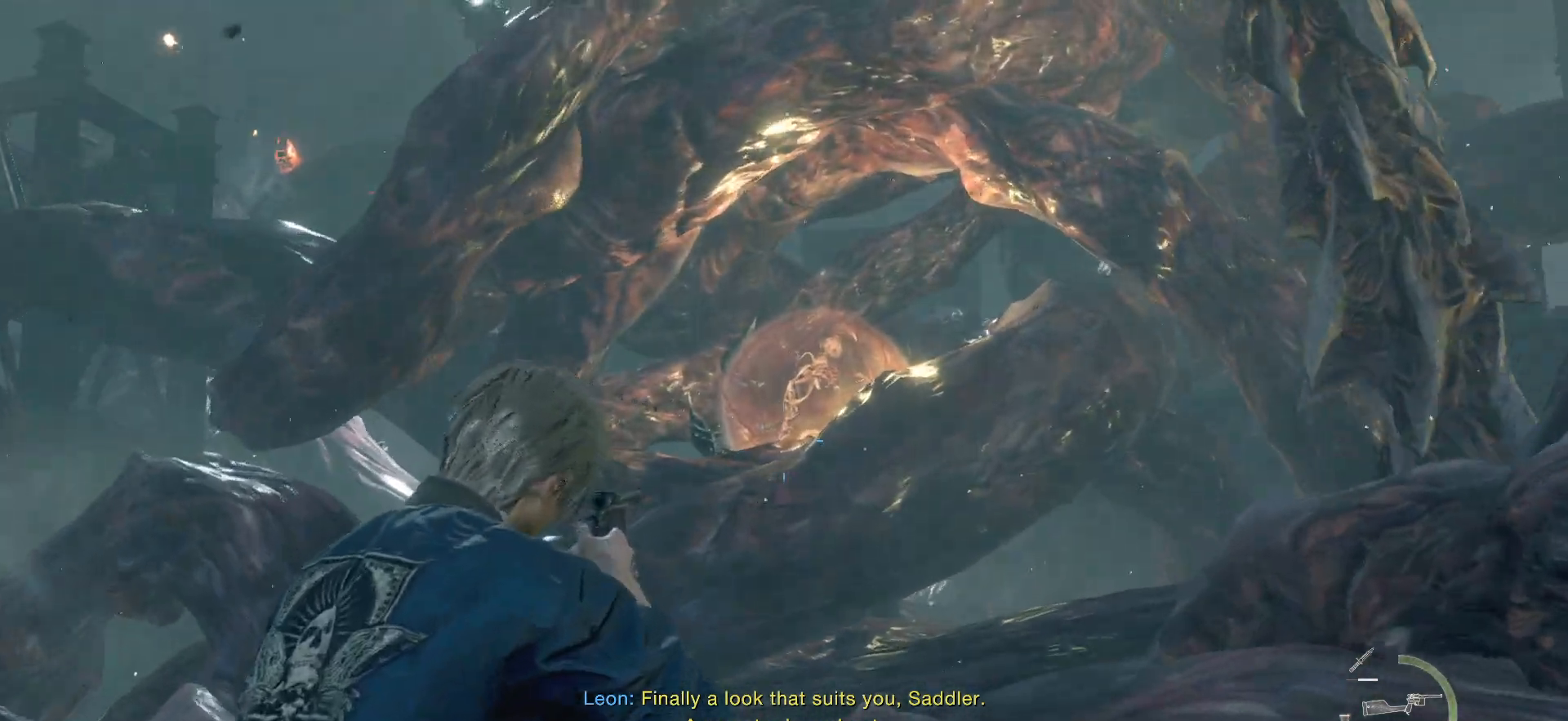
{"buttons": ["L2"], "left_stick": "center", "right_stick": "center", "events": [[100, "right_stick", "center"], [150, "R2", "down"], [150, "right_stick", "up"], [250, "right_stick", "center"], [317, "R2", "up"]]}
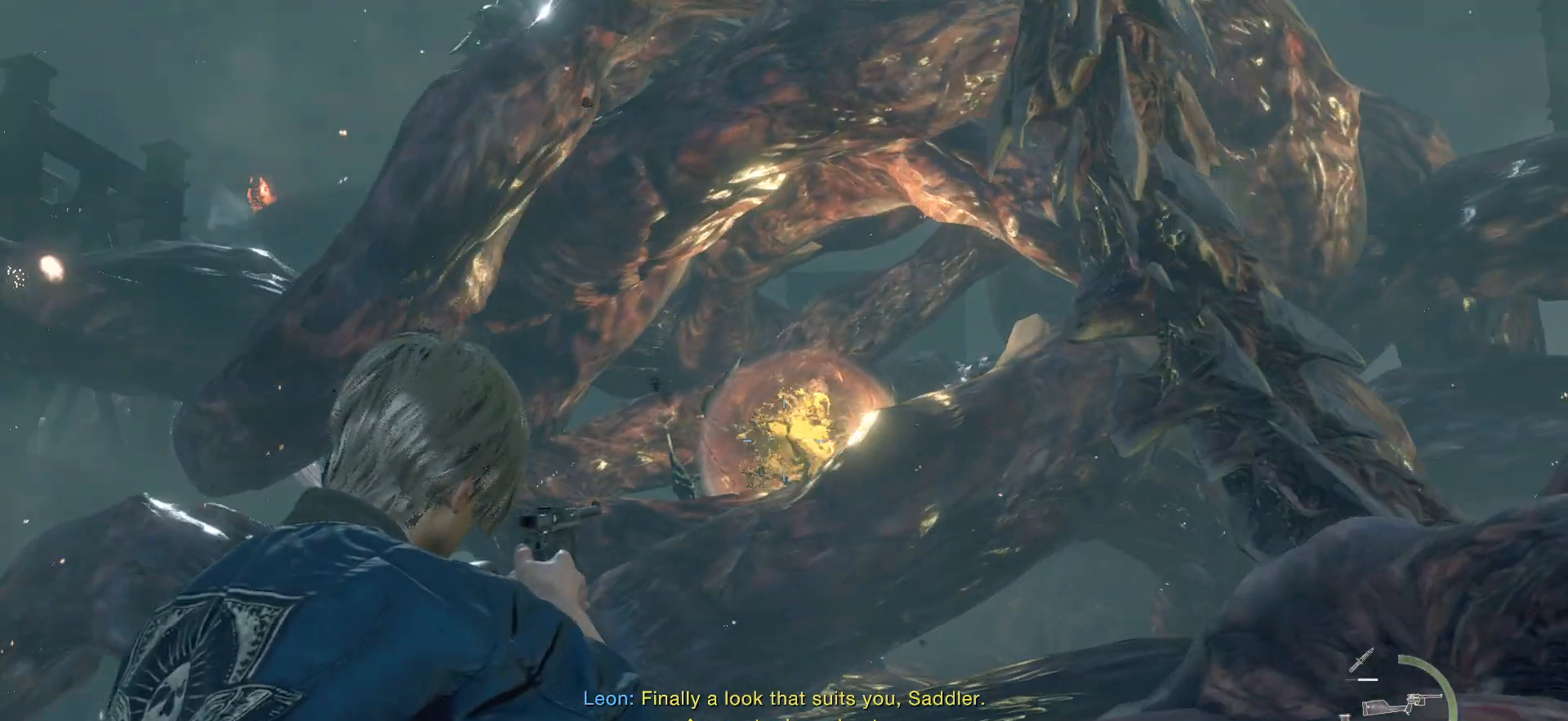
{"buttons": [], "left_stick": "center", "right_stick": "center", "events": [[133, "R2", "down"], [133, "right_stick", "up"], [217, "right_stick", "center"], [250, "R2", "up"], [317, "R2", "down"], [433, "R2", "up"], [500, "L2", "up"]]}
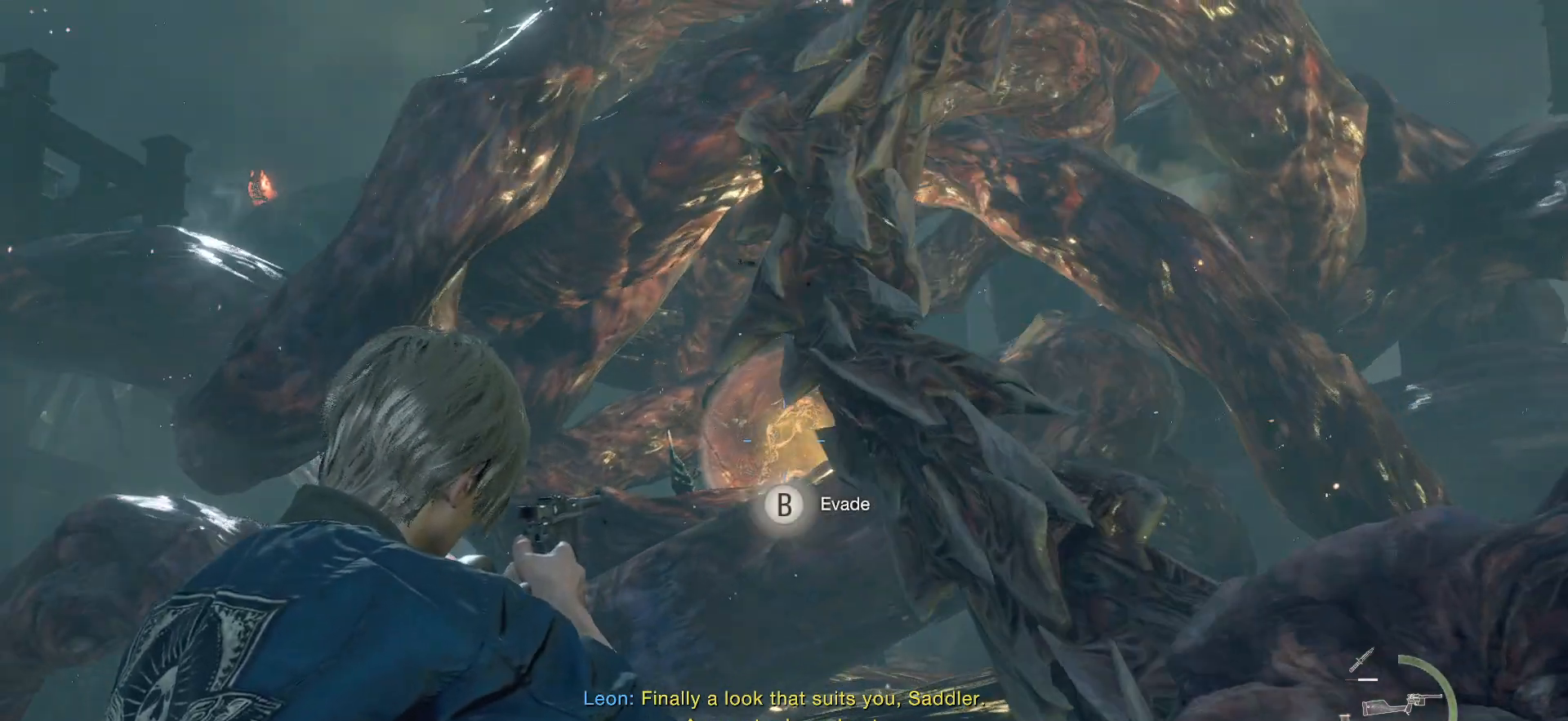
{"buttons": ["CIRCLE"], "left_stick": "center", "right_stick": "center", "events": [[350, "CIRCLE", "down"], [417, "CIRCLE", "up"], [500, "CIRCLE", "down"]]}
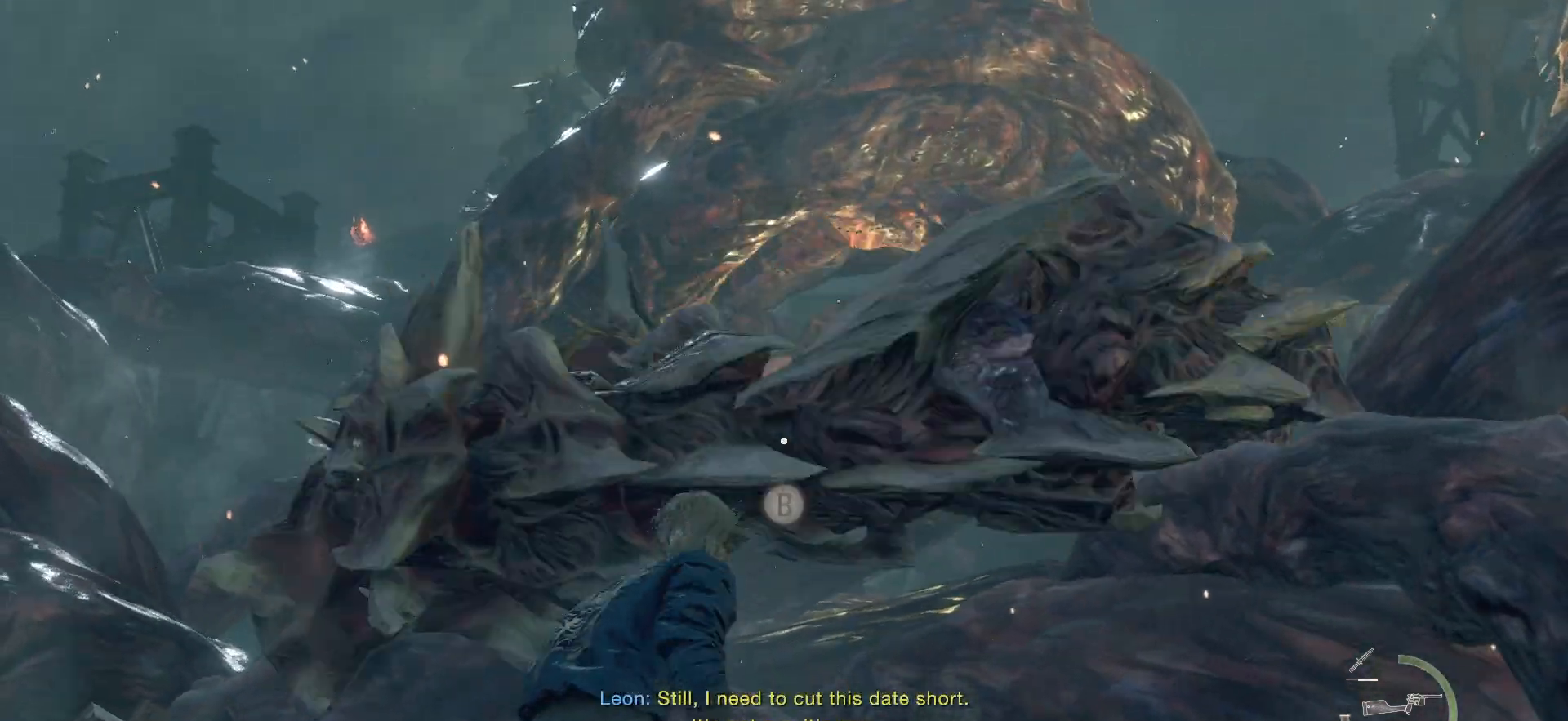
{"buttons": ["DPAD_DOWN"], "left_stick": "center", "right_stick": "center", "events": [[50, "CIRCLE", "up"], [500, "DPAD_DOWN", "down"]]}